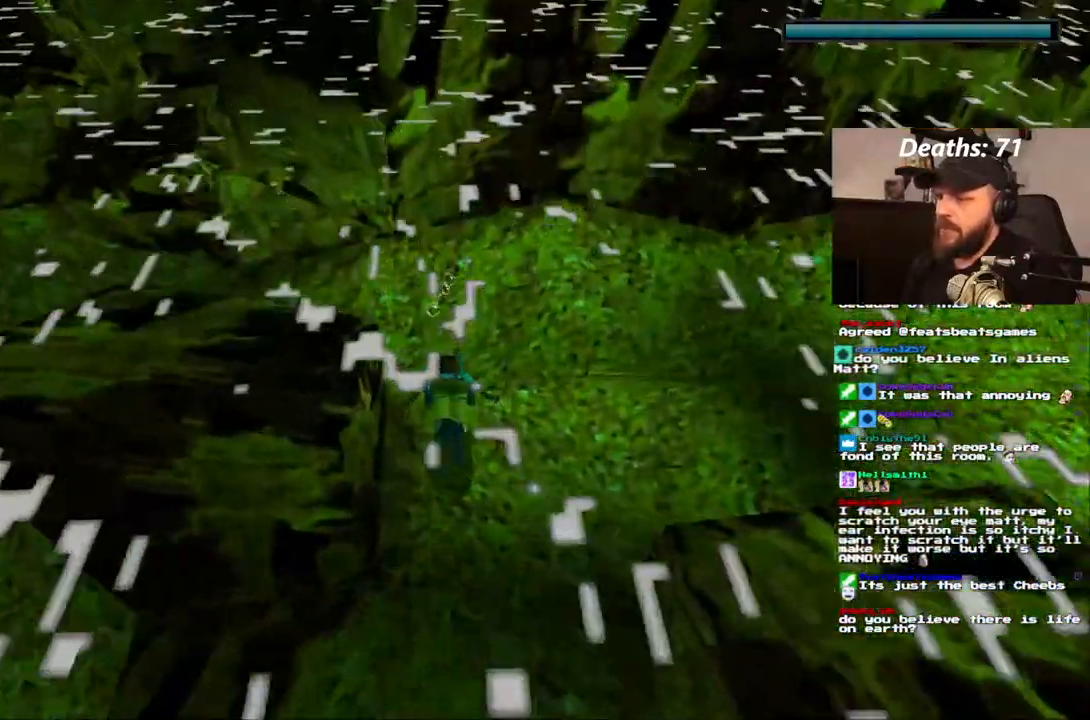
Gameplay with a controller (PlayStation layout); each line is a JSON object with the inputs held at the frame after it. "events" lists button and stick changes between this image and that frame as [ms after this image, input, new state], when the widget could be followed in between. Not read: L3 R3.
{"buttons": ["DPAD_DOWN", "DPAD_LEFT"], "left_stick": "center", "right_stick": "center", "events": [[33, "DPAD_LEFT", "down"], [100, "DPAD_LEFT", "up"], [383, "DPAD_LEFT", "down"]]}
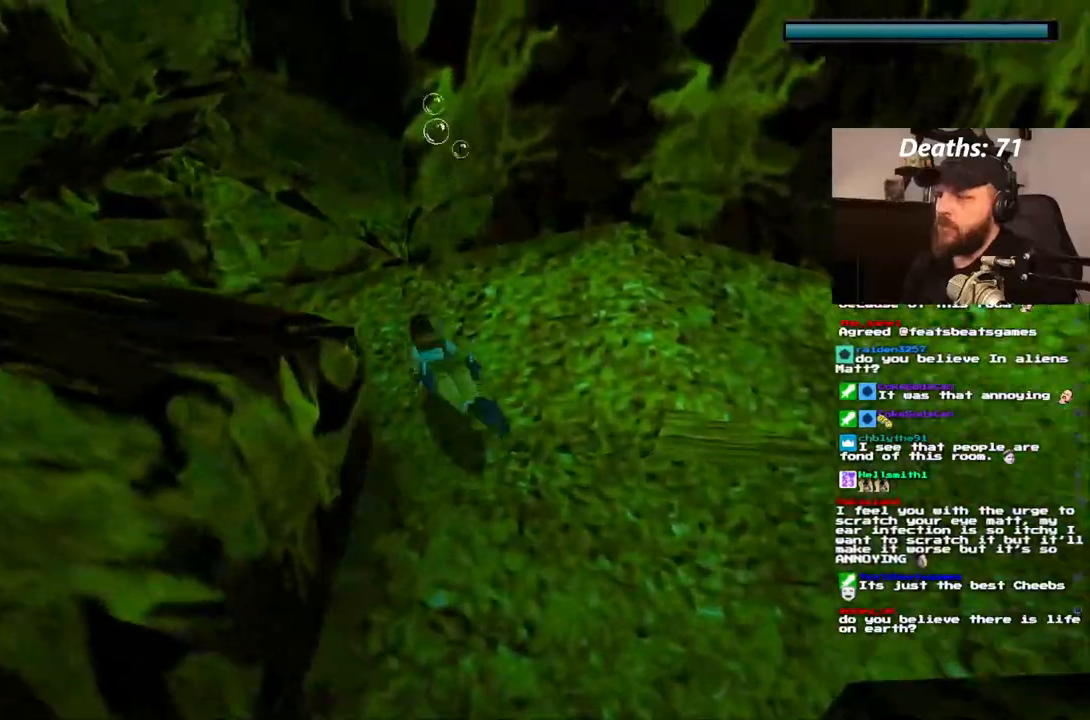
{"buttons": ["SQUARE", "DPAD_DOWN"], "left_stick": "center", "right_stick": "center", "events": [[67, "DPAD_LEFT", "up"], [267, "SQUARE", "down"]]}
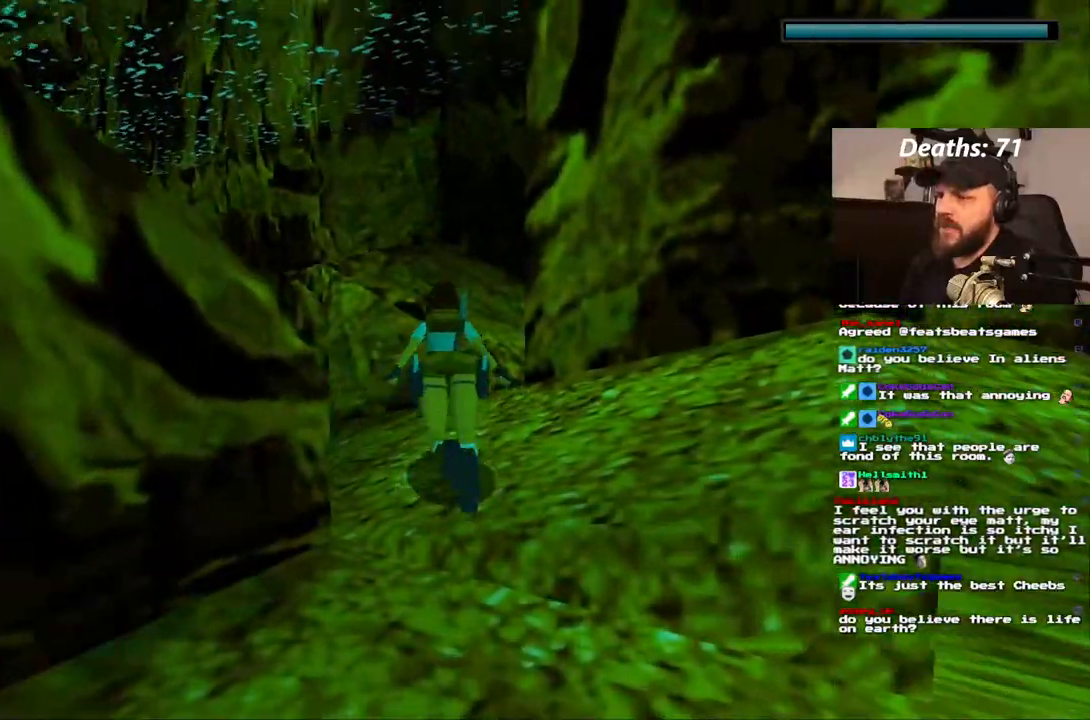
{"buttons": ["SQUARE"], "left_stick": "center", "right_stick": "center", "events": [[150, "DPAD_DOWN", "up"]]}
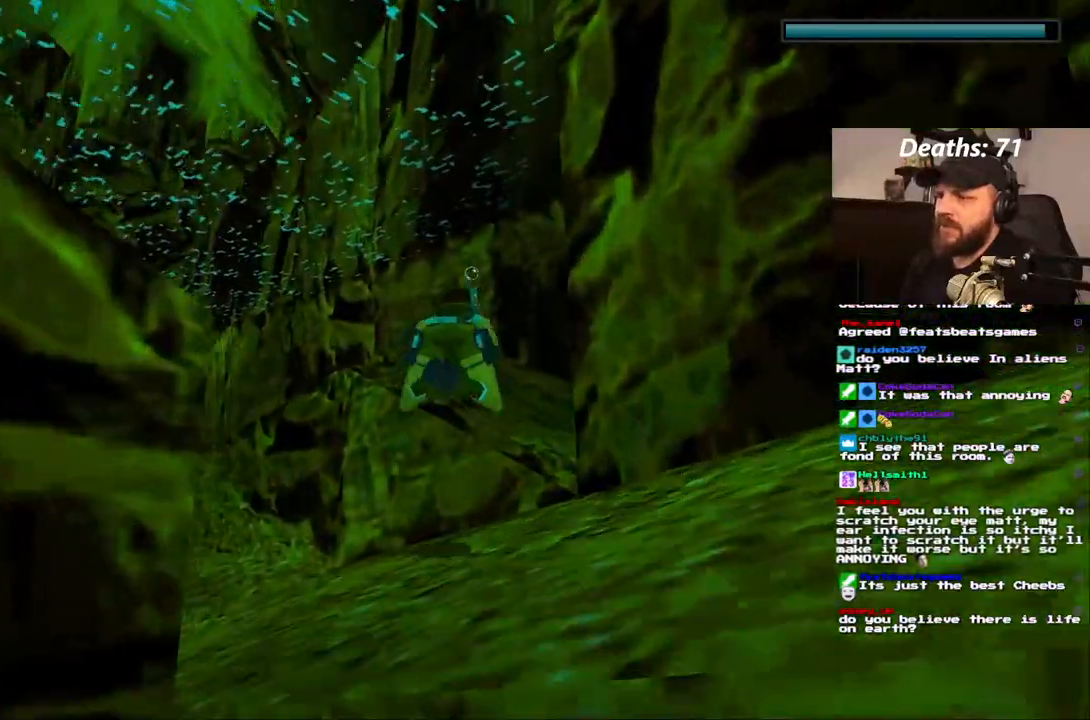
{"buttons": ["DPAD_UP"], "left_stick": "center", "right_stick": "center", "events": [[117, "DPAD_LEFT", "down"], [267, "SQUARE", "up"], [300, "DPAD_UP", "down"], [400, "DPAD_LEFT", "up"]]}
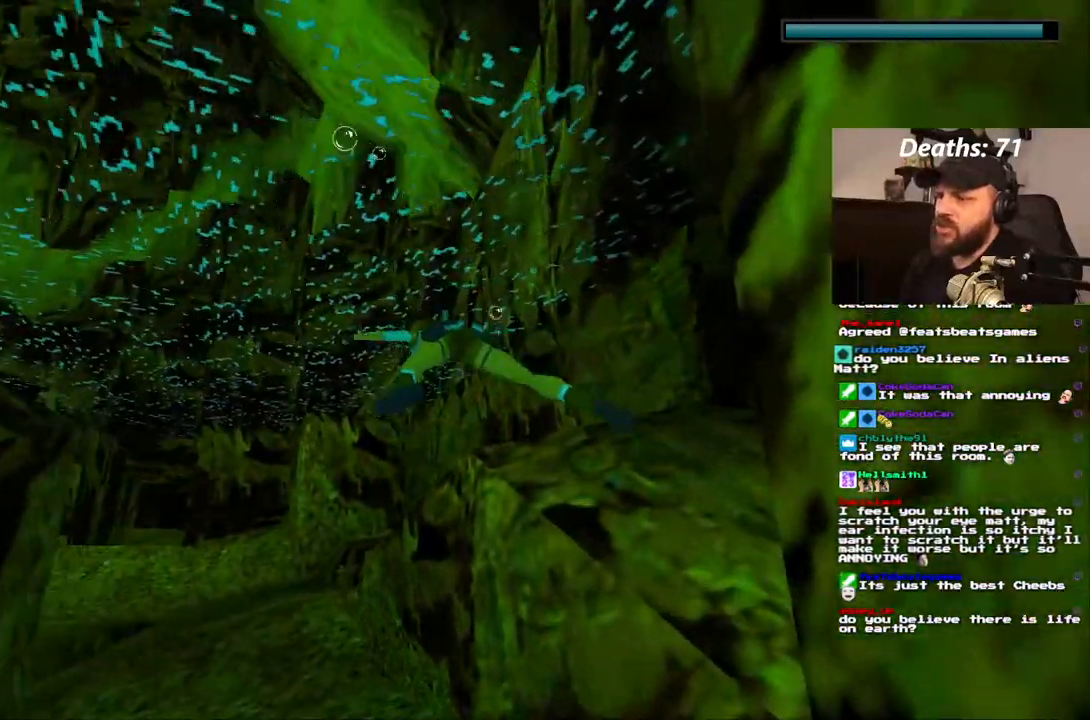
{"buttons": ["SQUARE"], "left_stick": "center", "right_stick": "center", "events": [[83, "DPAD_UP", "up"], [267, "SQUARE", "down"]]}
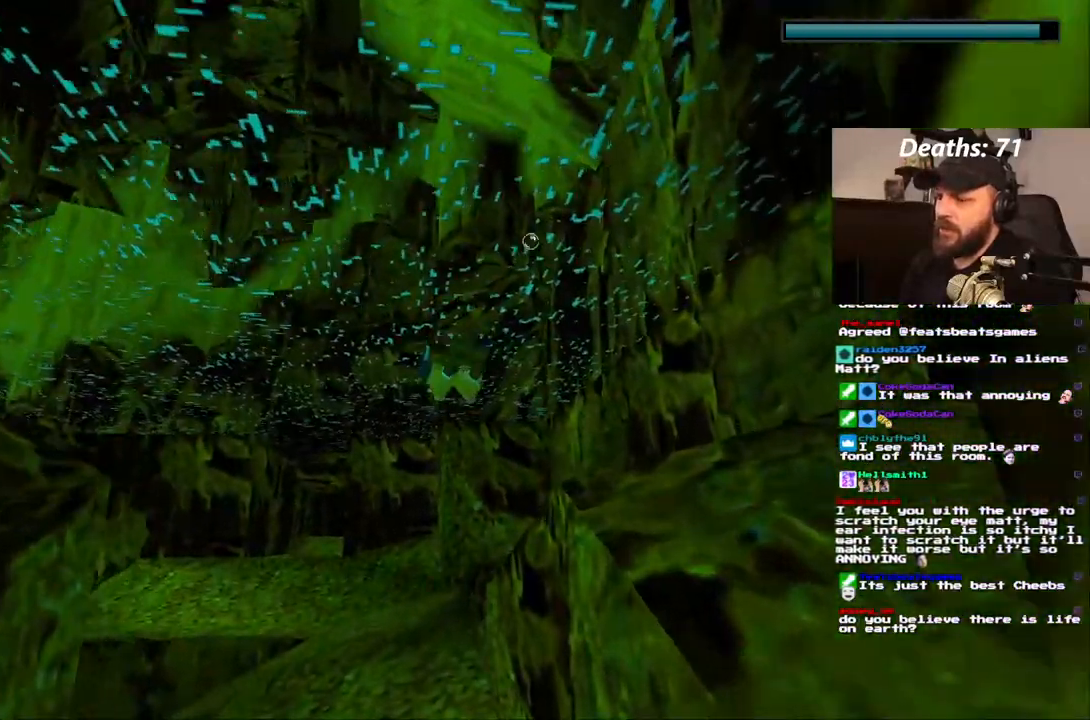
{"buttons": ["SQUARE"], "left_stick": "center", "right_stick": "center", "events": []}
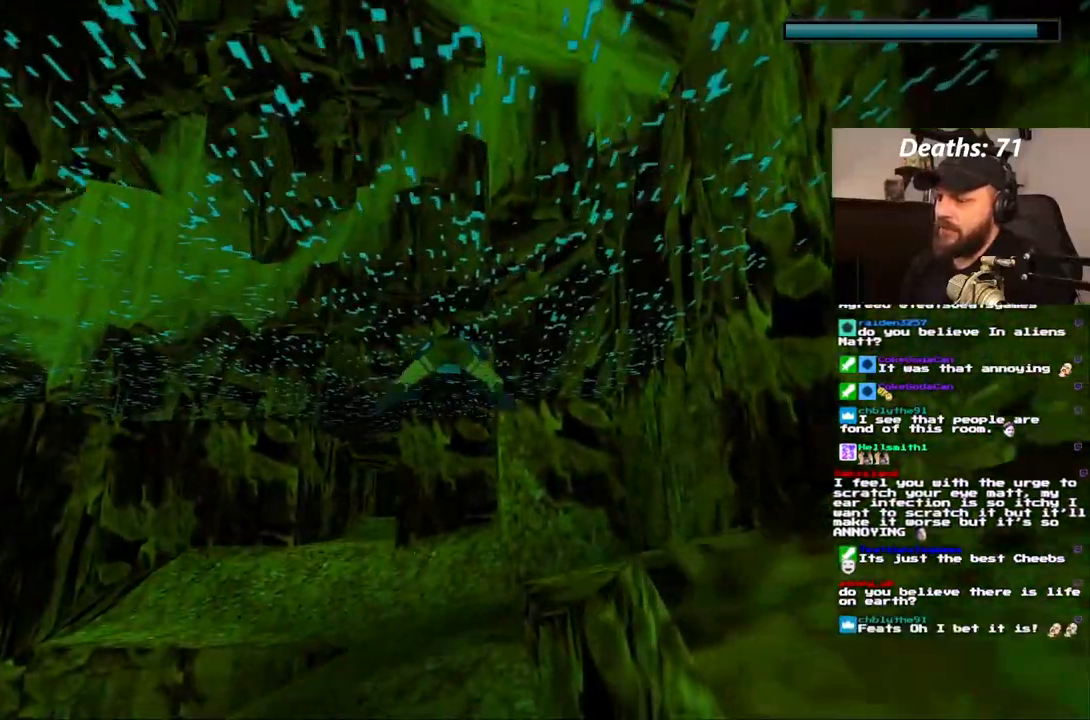
{"buttons": [], "left_stick": "center", "right_stick": "center", "events": [[67, "DPAD_UP", "down"], [133, "SQUARE", "up"], [467, "DPAD_UP", "up"]]}
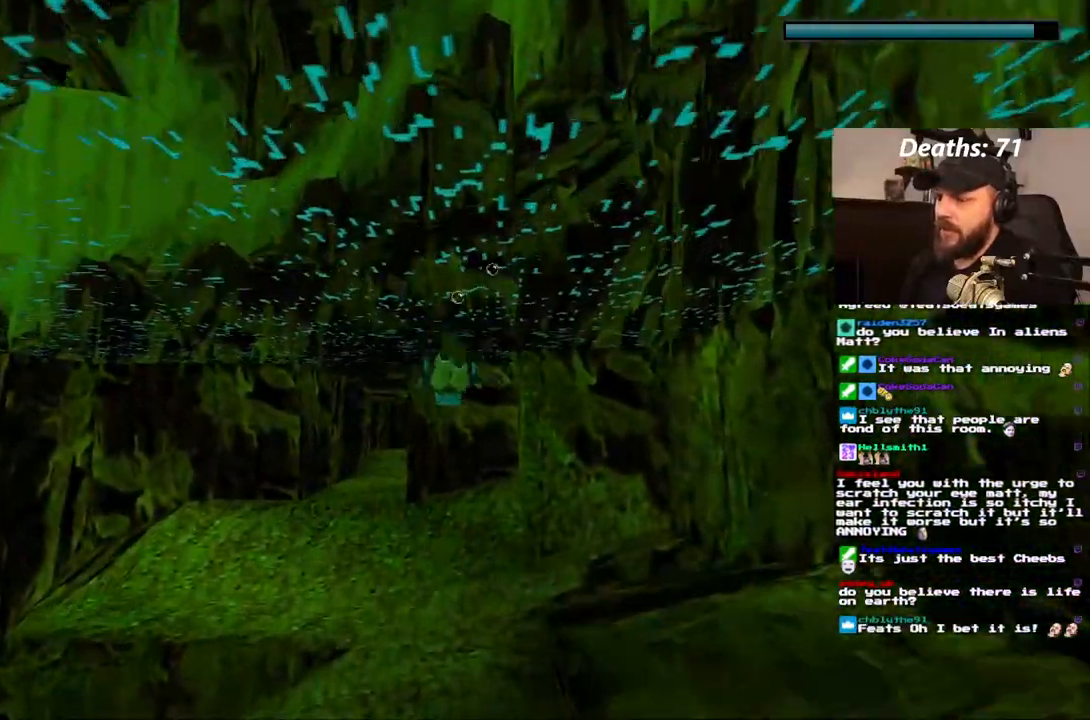
{"buttons": ["SQUARE", "DPAD_LEFT"], "left_stick": "center", "right_stick": "center", "events": [[233, "SQUARE", "down"], [383, "DPAD_LEFT", "down"]]}